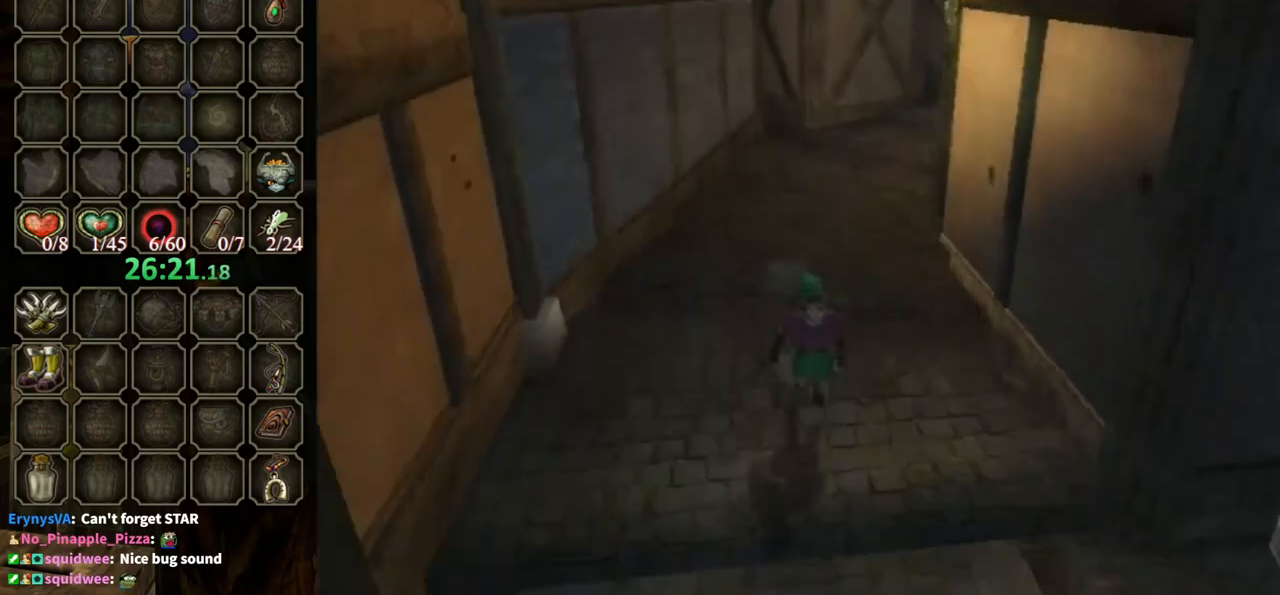
Gameplay with a controller (Nintendo layout); each line is a JSON object with the inputs held at the frame after it. "events" lists button and stick changes between this image and that frame as [ms after this image, input, new state], when the widget could be followed in between. Not read: L3 R3.
{"buttons": [], "left_stick": "down-right", "right_stick": "center", "events": [[67, "A", "up"], [167, "A", "down"], [233, "A", "up"], [300, "A", "down"], [333, "A", "up"]]}
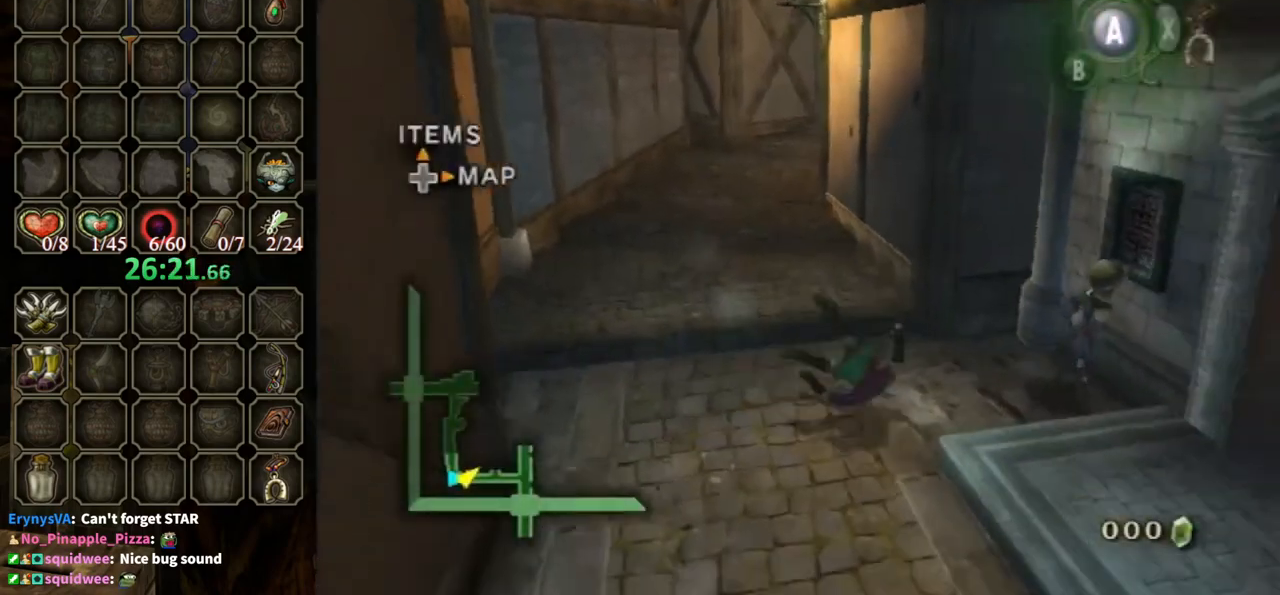
{"buttons": ["A"], "left_stick": "center", "right_stick": "center", "events": [[100, "left_stick", "right"], [467, "left_stick", "center"], [500, "A", "down"]]}
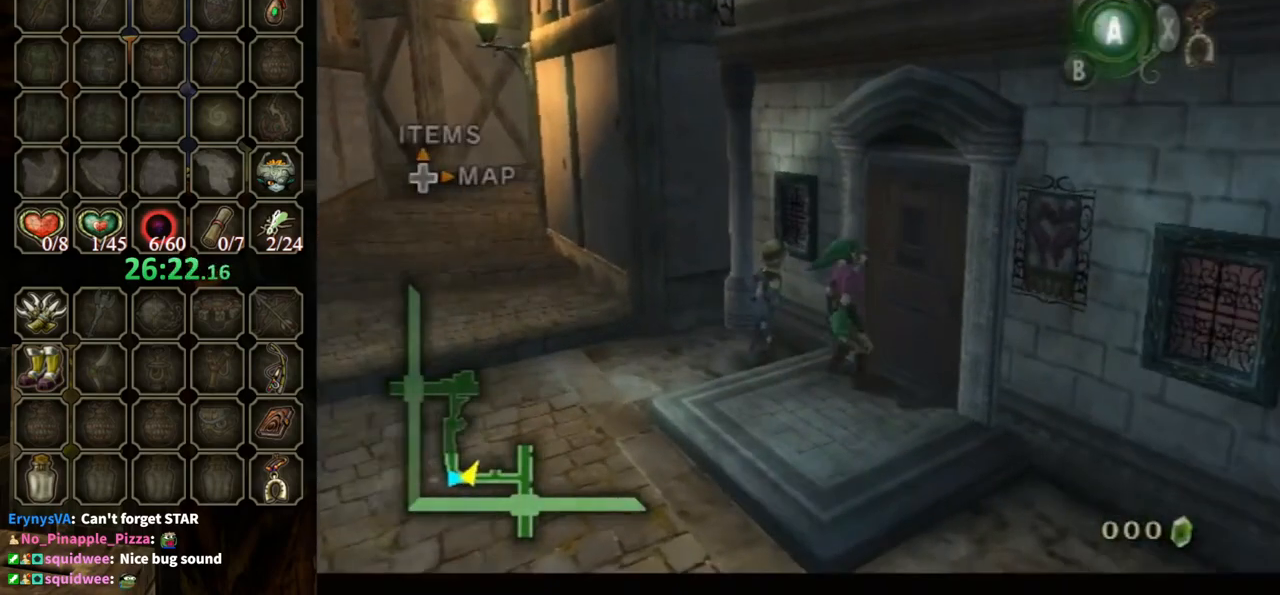
{"buttons": ["A"], "left_stick": "center", "right_stick": "center", "events": [[67, "A", "up"], [133, "A", "down"]]}
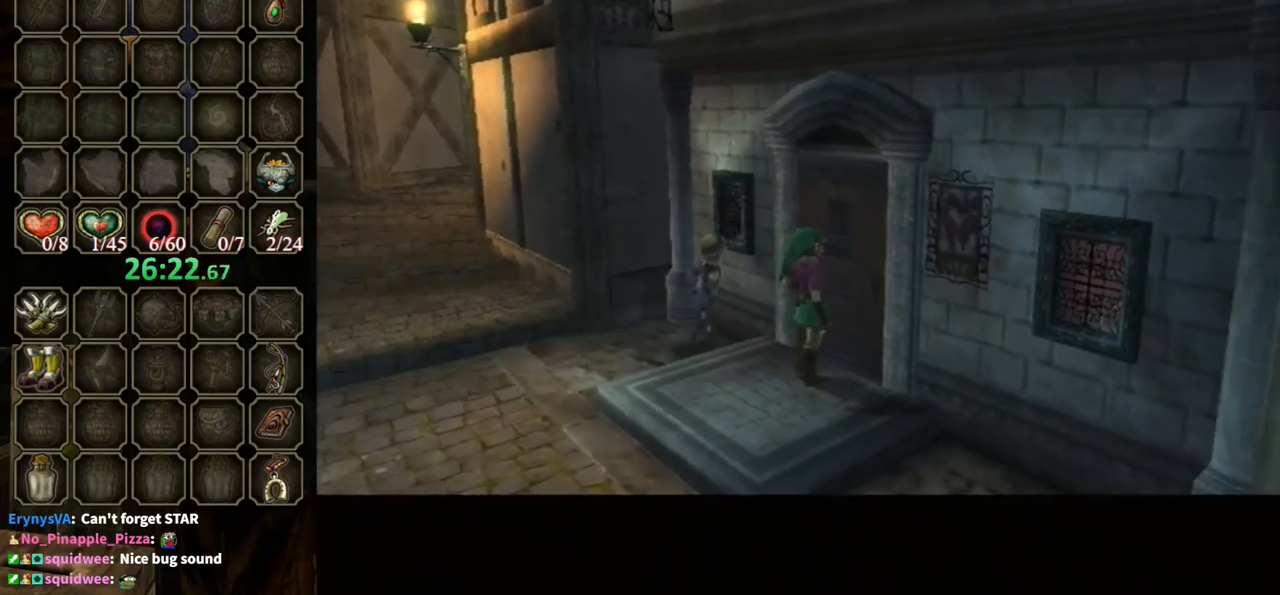
{"buttons": [], "left_stick": "center", "right_stick": "center", "events": [[267, "A", "up"]]}
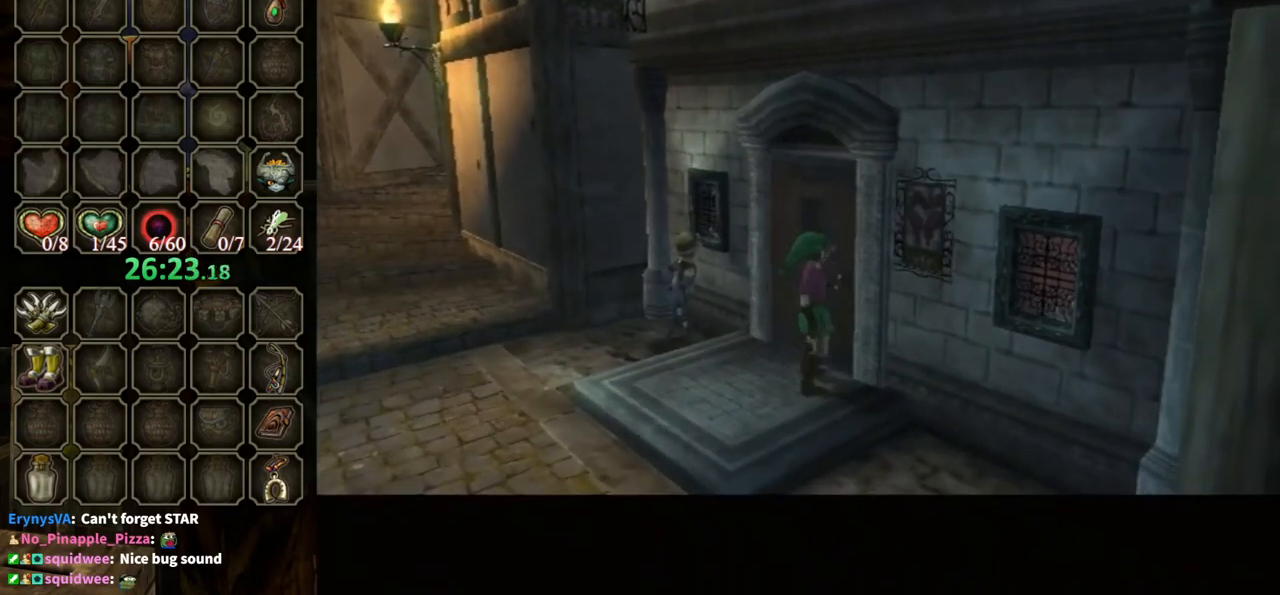
{"buttons": [], "left_stick": "center", "right_stick": "center", "events": []}
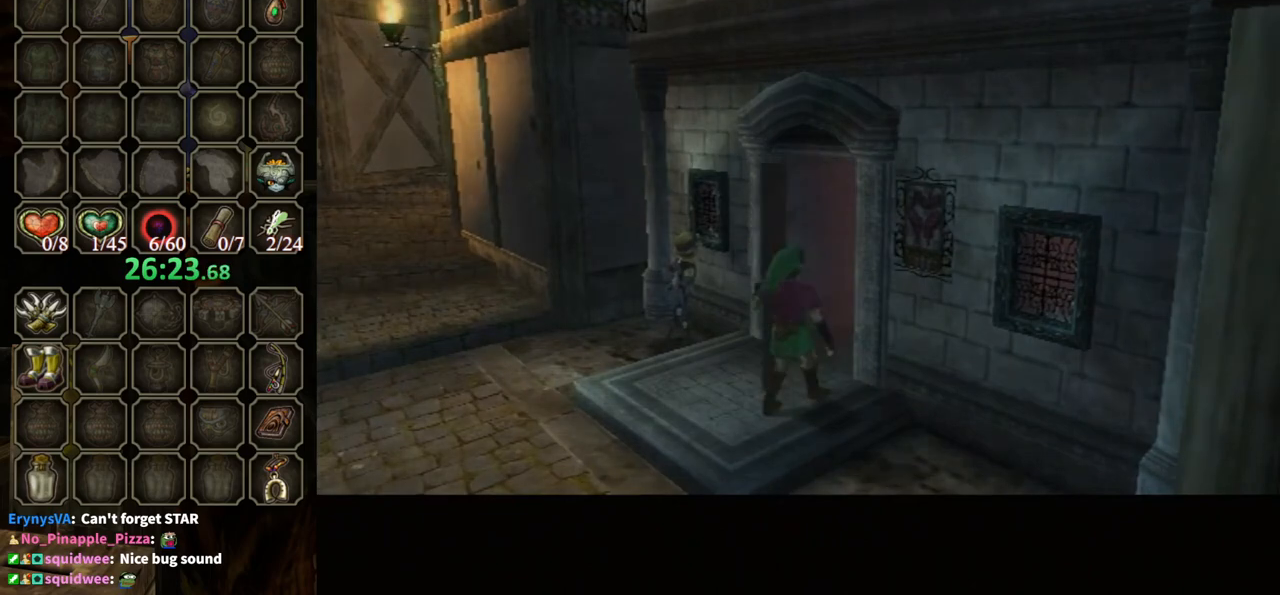
{"buttons": [], "left_stick": "center", "right_stick": "center", "events": []}
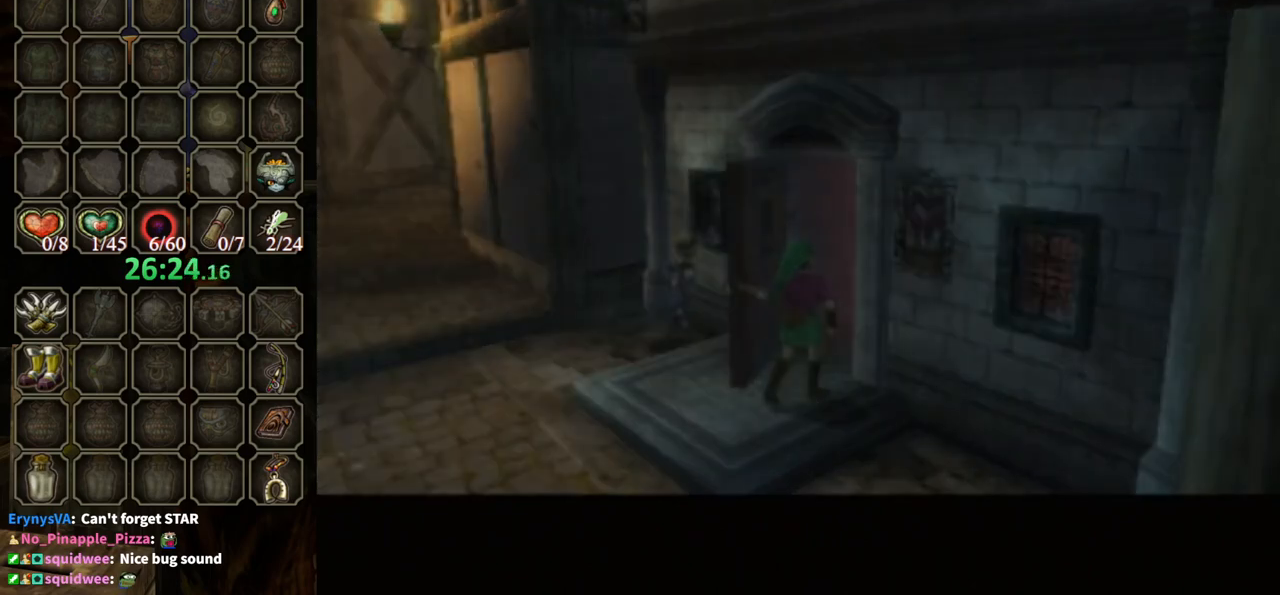
{"buttons": [], "left_stick": "center", "right_stick": "center", "events": []}
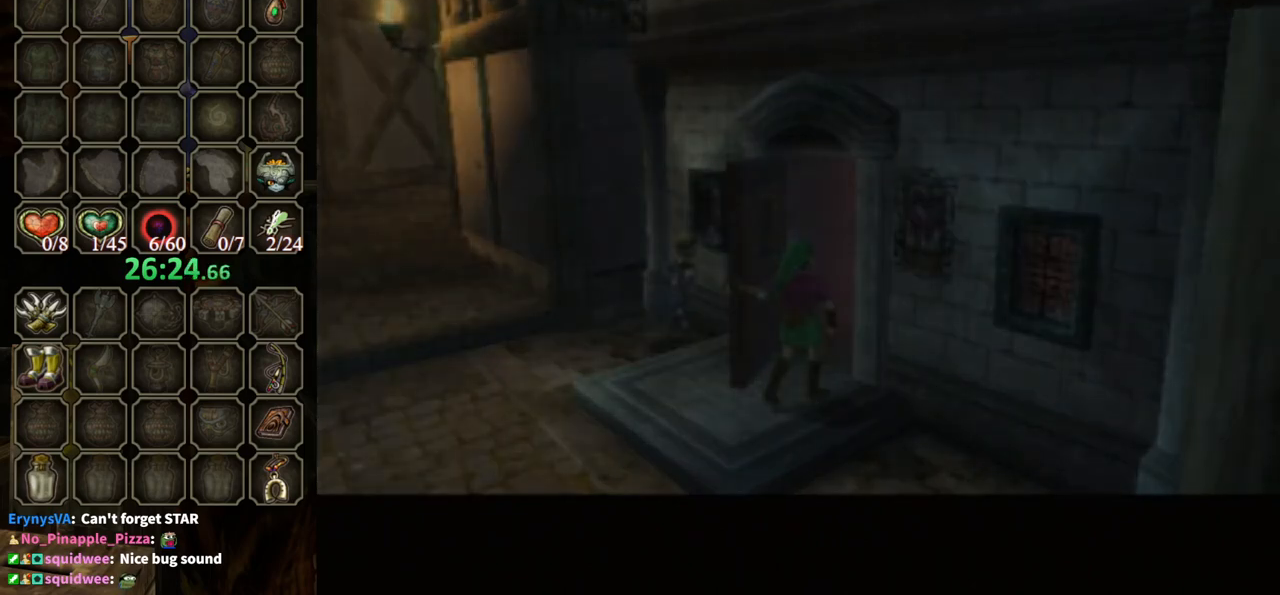
{"buttons": [], "left_stick": "center", "right_stick": "center", "events": []}
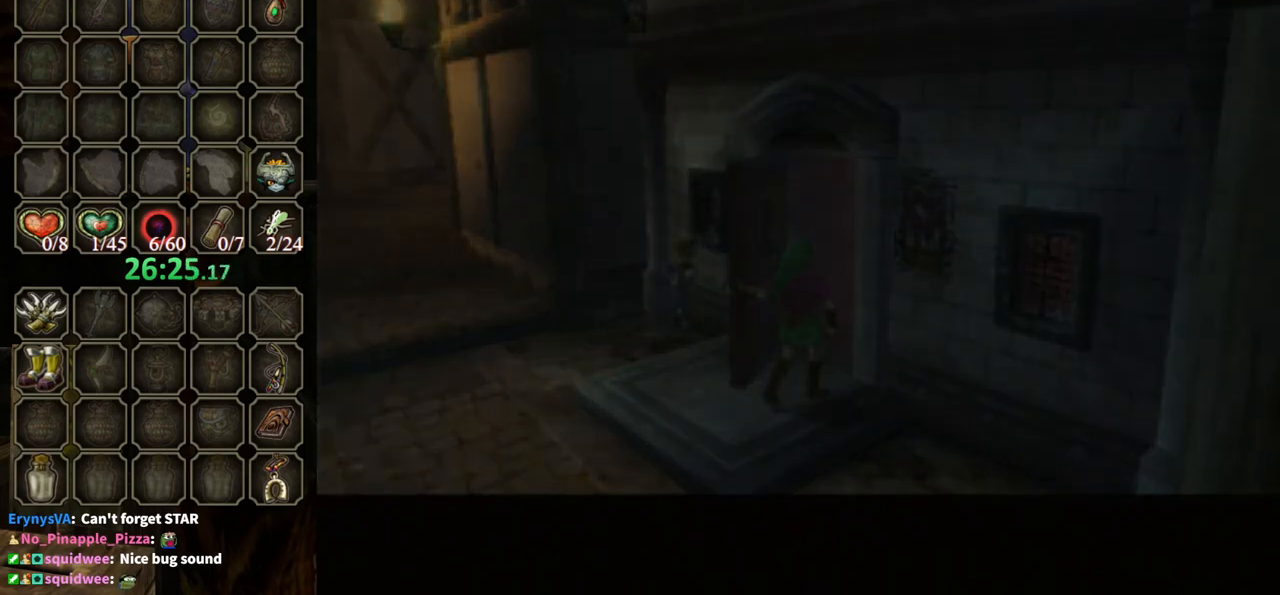
{"buttons": ["B"], "left_stick": "center", "right_stick": "center", "events": [[100, "B", "down"]]}
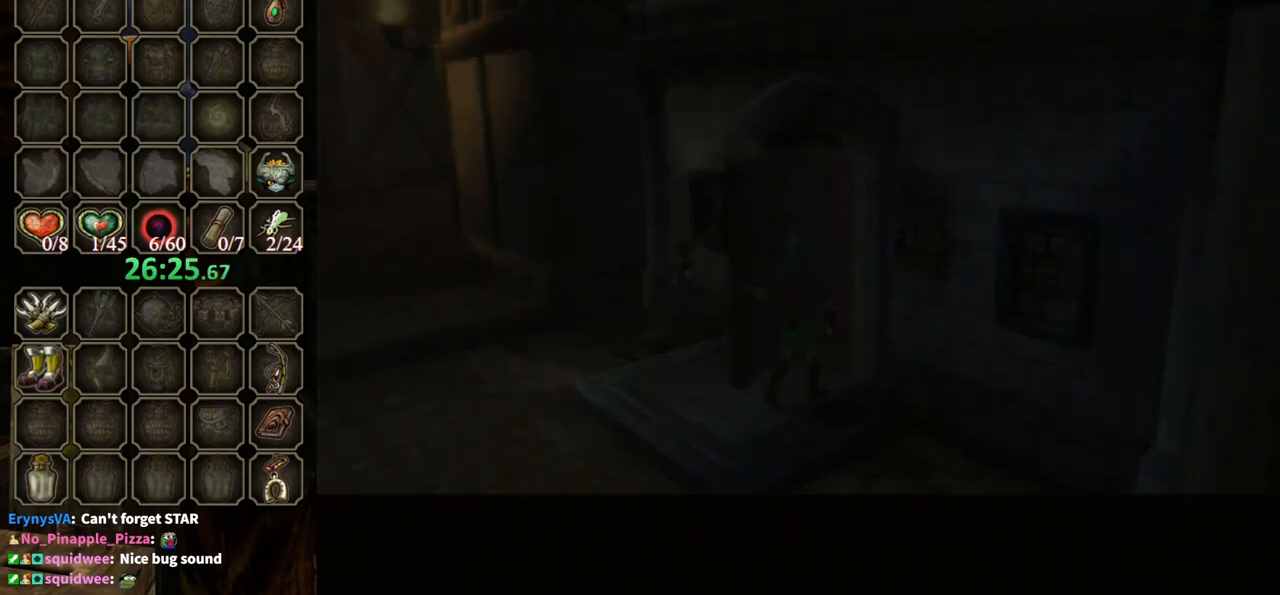
{"buttons": ["B"], "left_stick": "center", "right_stick": "center", "events": []}
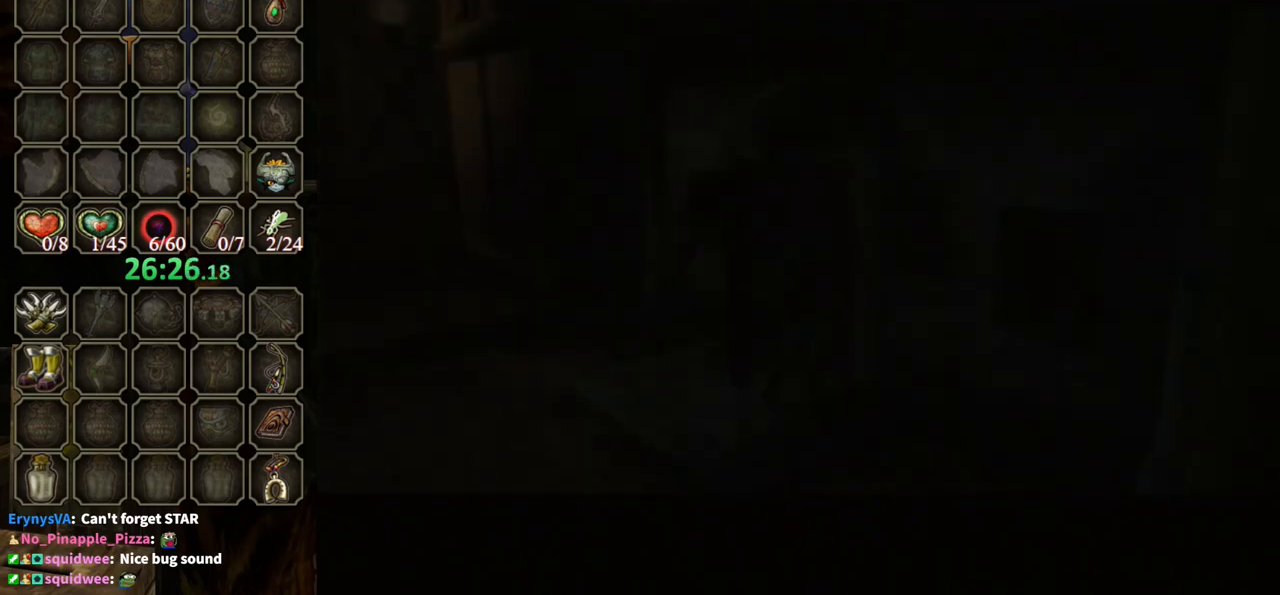
{"buttons": ["B"], "left_stick": "center", "right_stick": "center", "events": []}
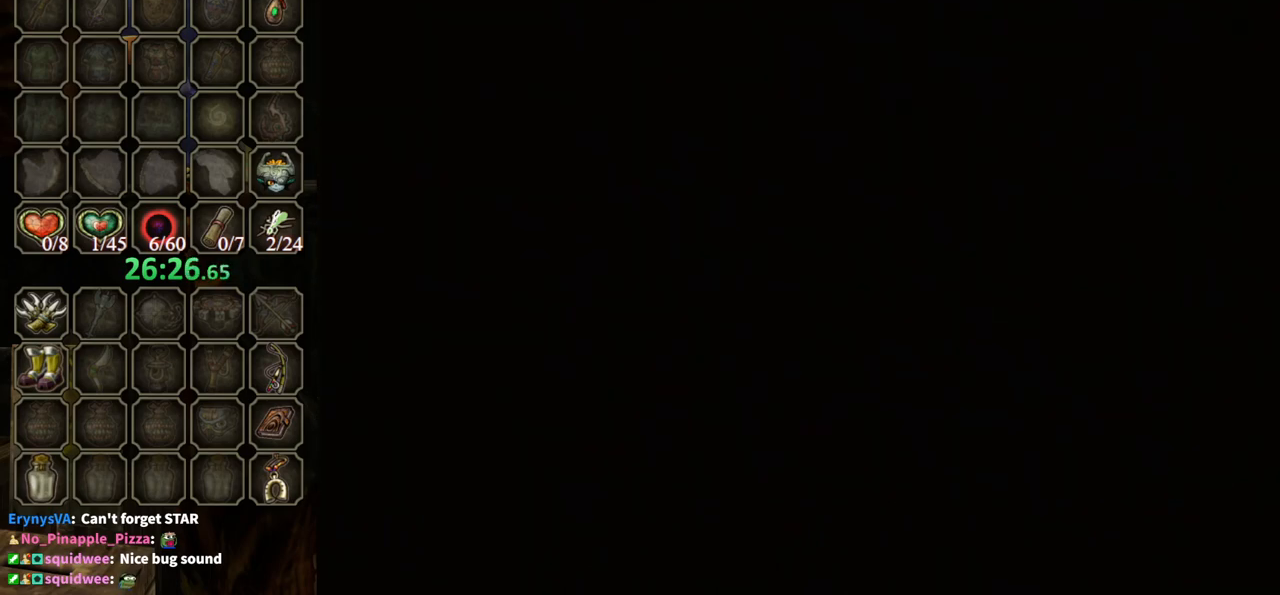
{"buttons": [], "left_stick": "center", "right_stick": "center", "events": [[200, "B", "up"]]}
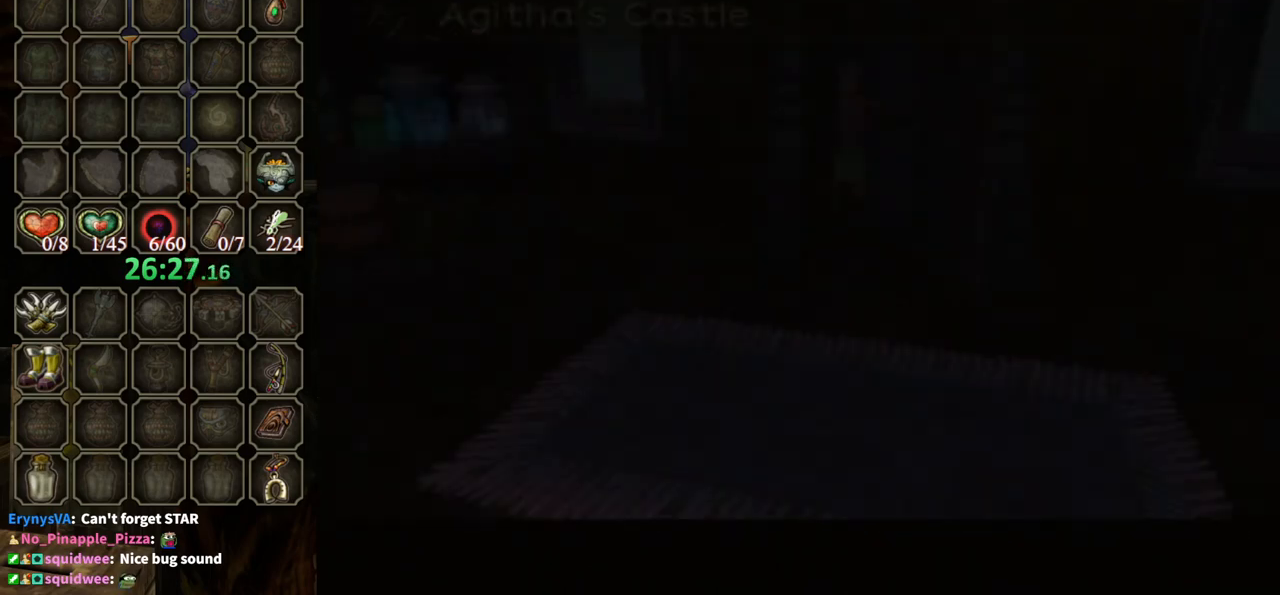
{"buttons": [], "left_stick": "center", "right_stick": "center", "events": []}
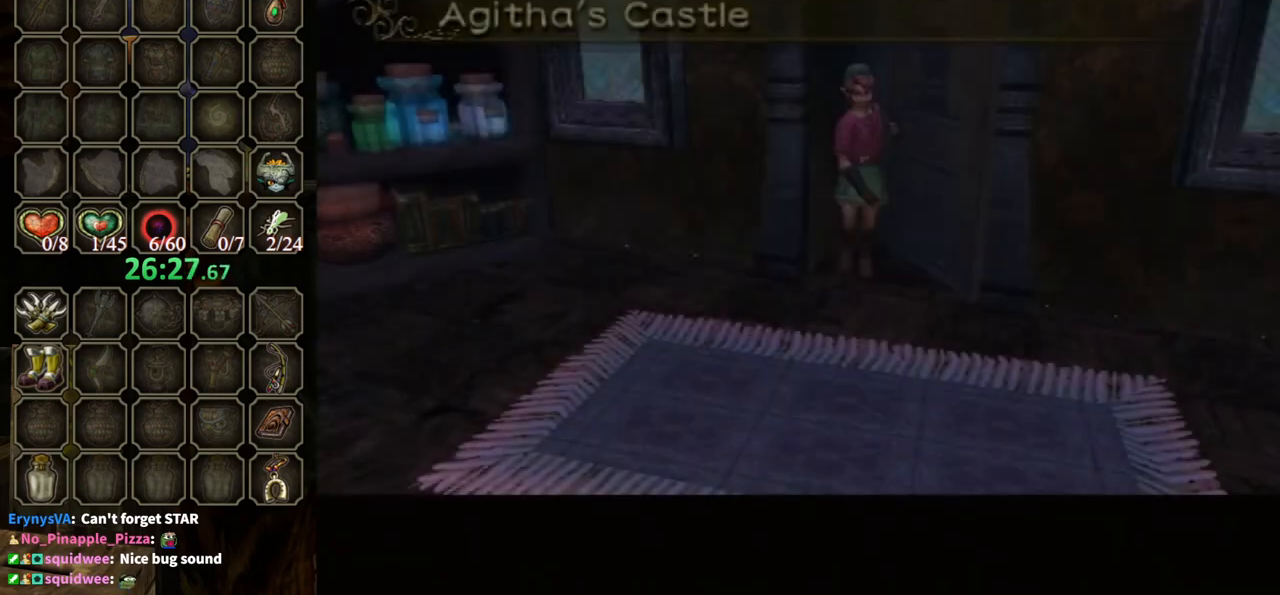
{"buttons": [], "left_stick": "center", "right_stick": "center", "events": []}
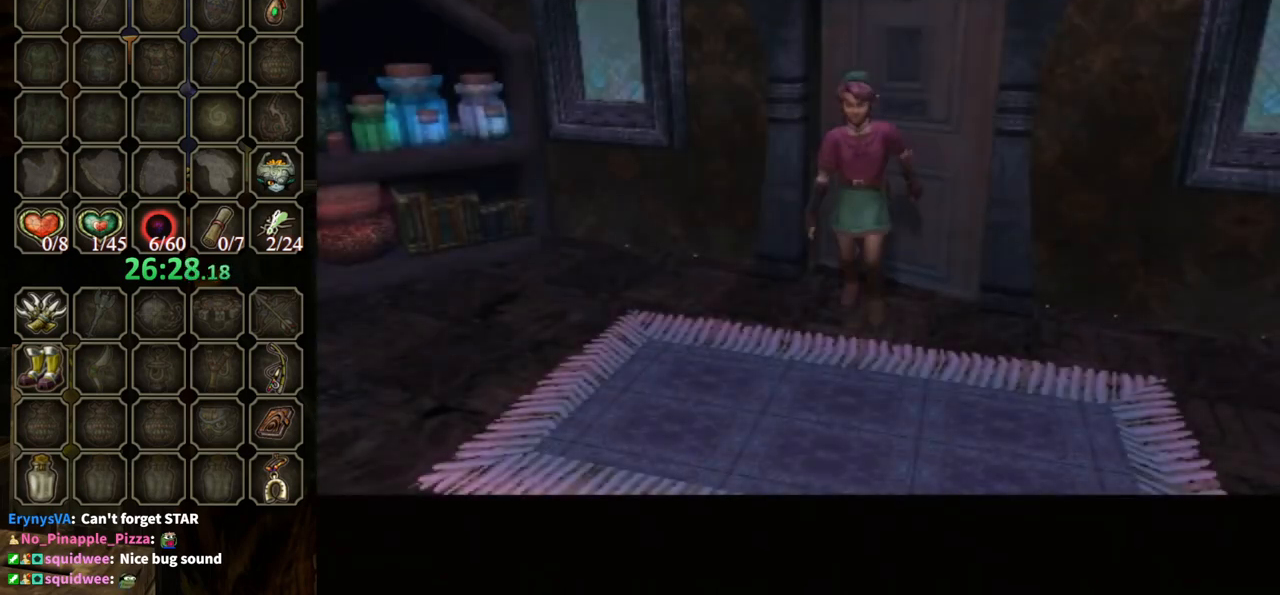
{"buttons": [], "left_stick": "center", "right_stick": "center", "events": []}
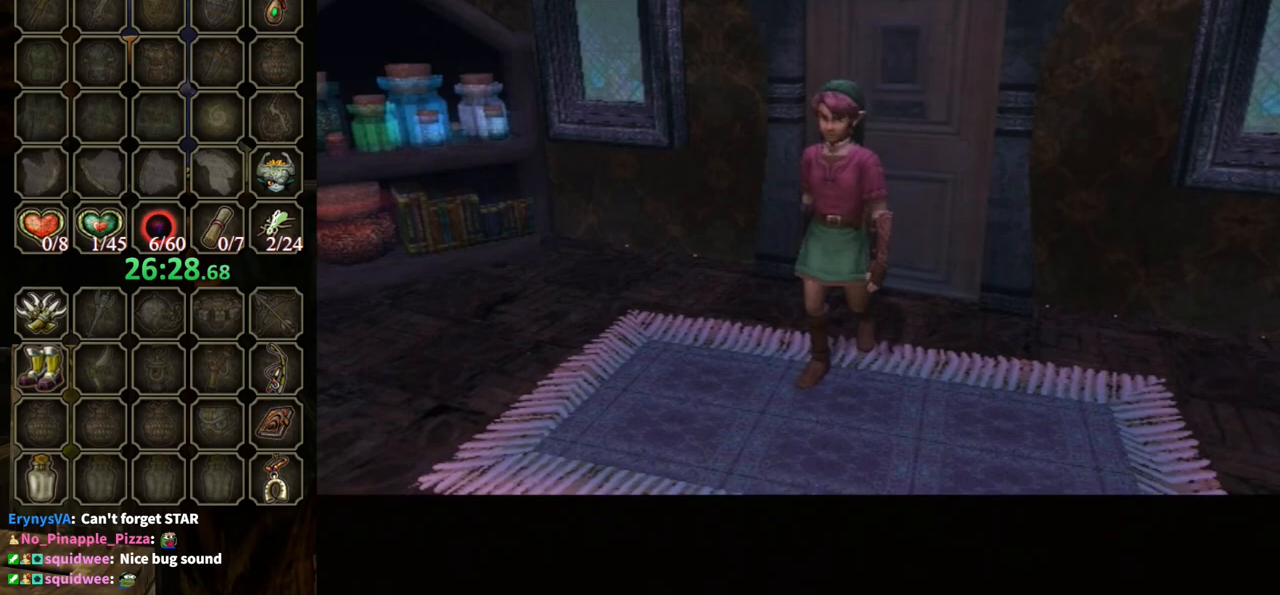
{"buttons": [], "left_stick": "up-right", "right_stick": "center", "events": [[300, "left_stick", "up-right"]]}
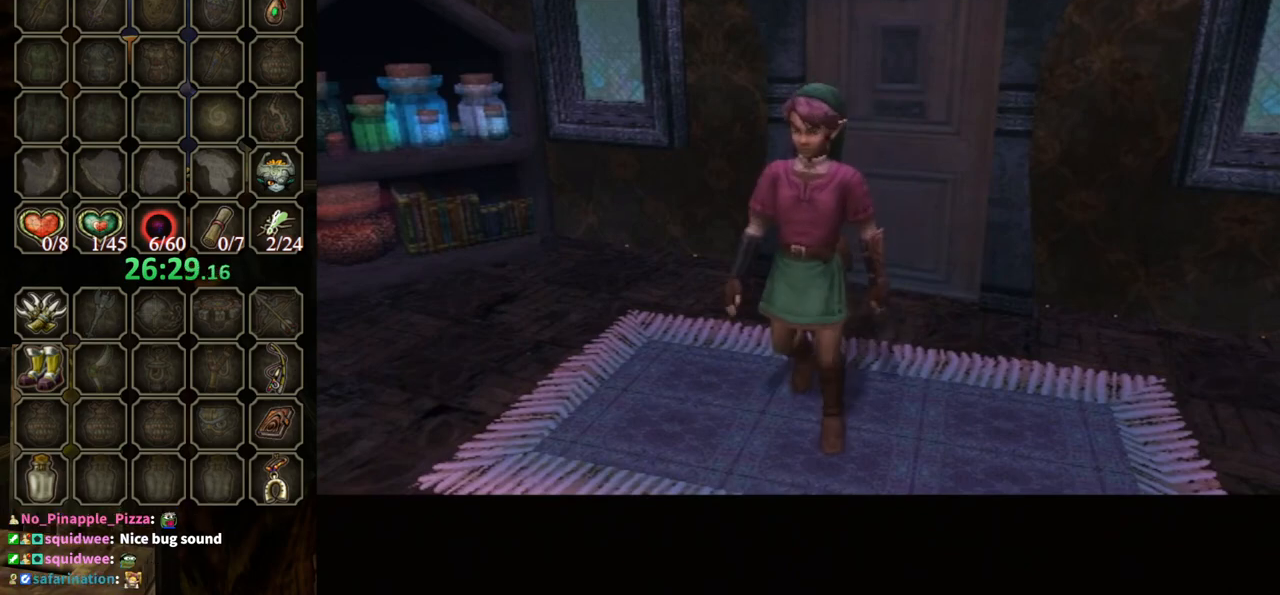
{"buttons": [], "left_stick": "up-right", "right_stick": "center", "events": []}
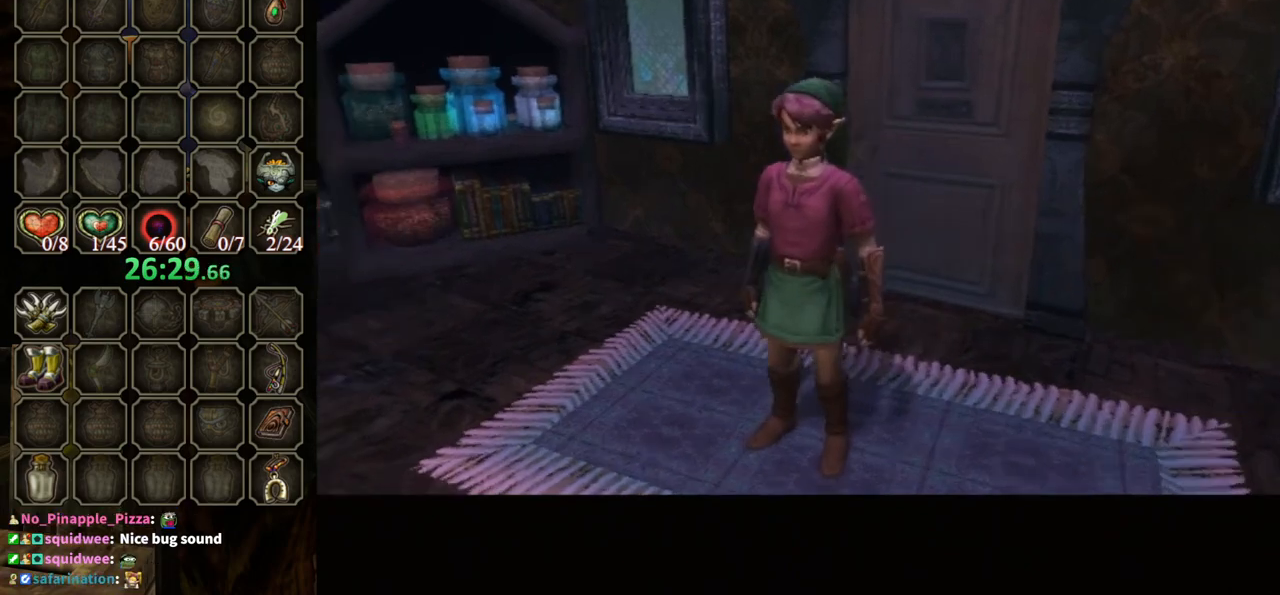
{"buttons": [], "left_stick": "up-right", "right_stick": "center", "events": []}
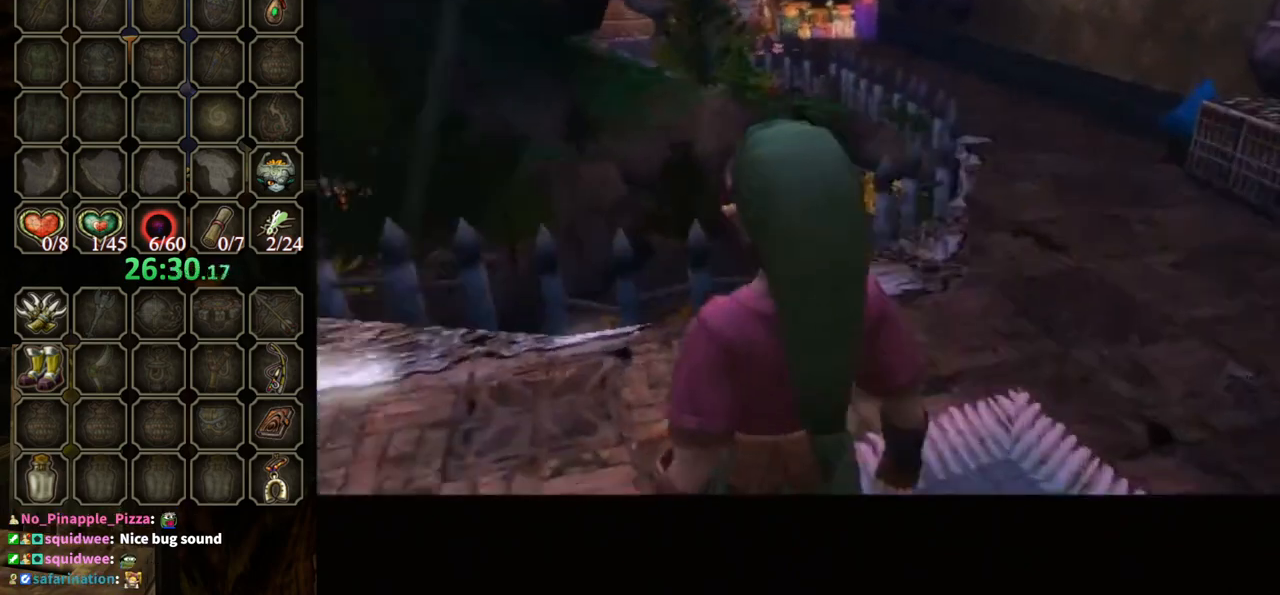
{"buttons": [], "left_stick": "up-right", "right_stick": "center", "events": []}
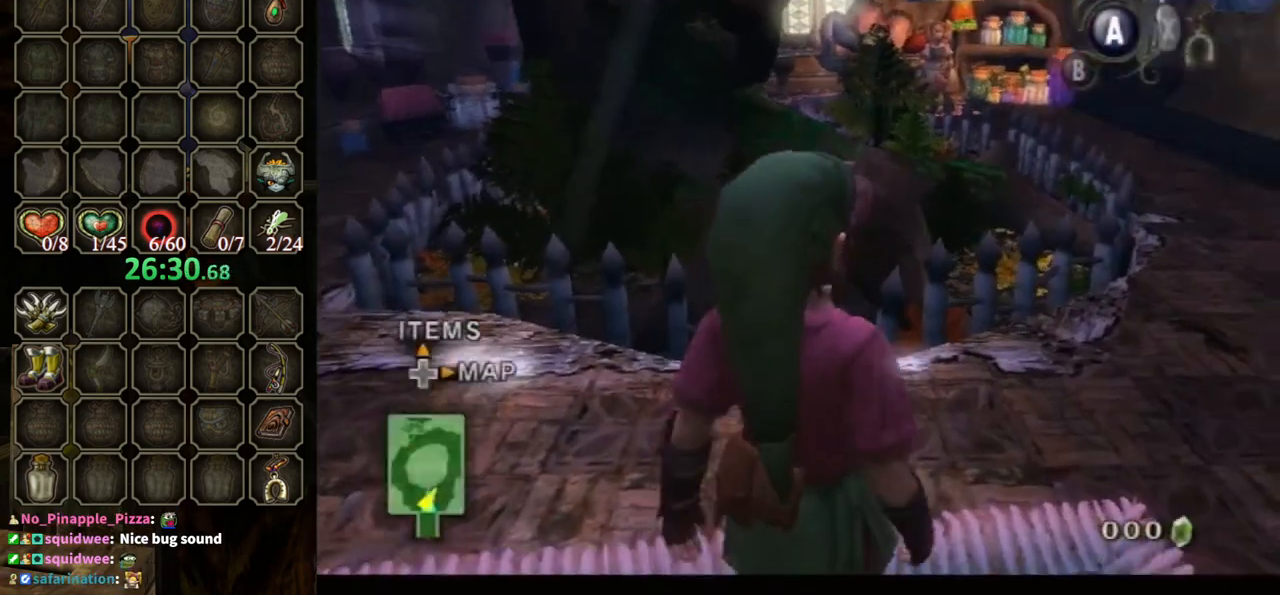
{"buttons": [], "left_stick": "up-right", "right_stick": "center", "events": []}
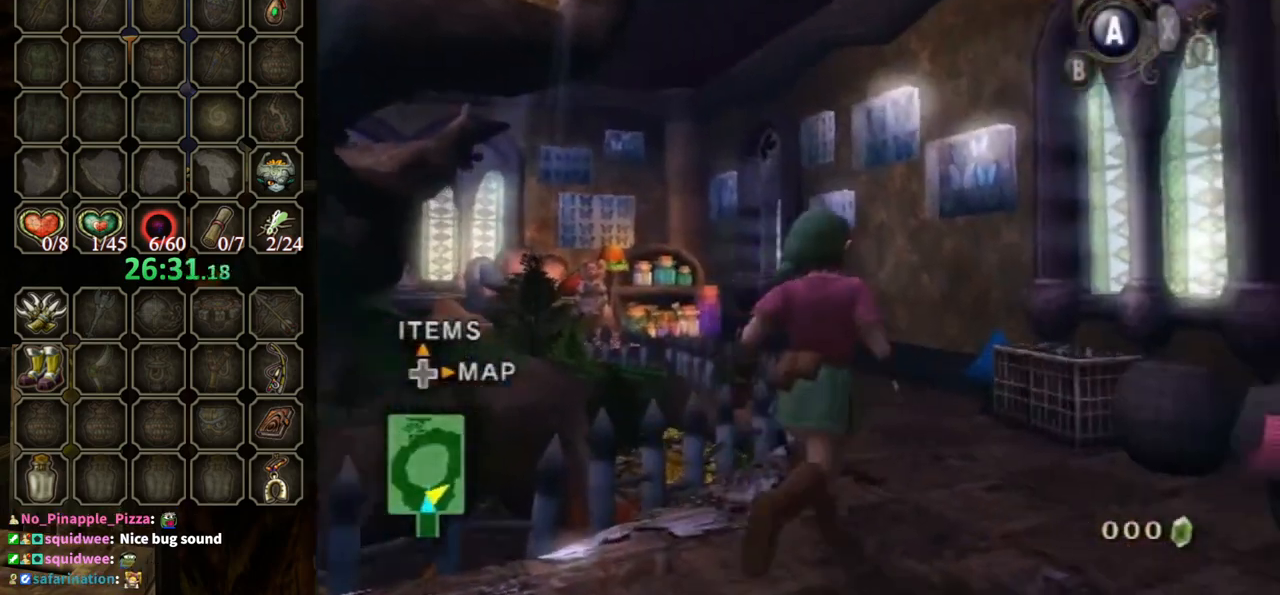
{"buttons": [], "left_stick": "up", "right_stick": "center", "events": [[100, "left_stick", "up"]]}
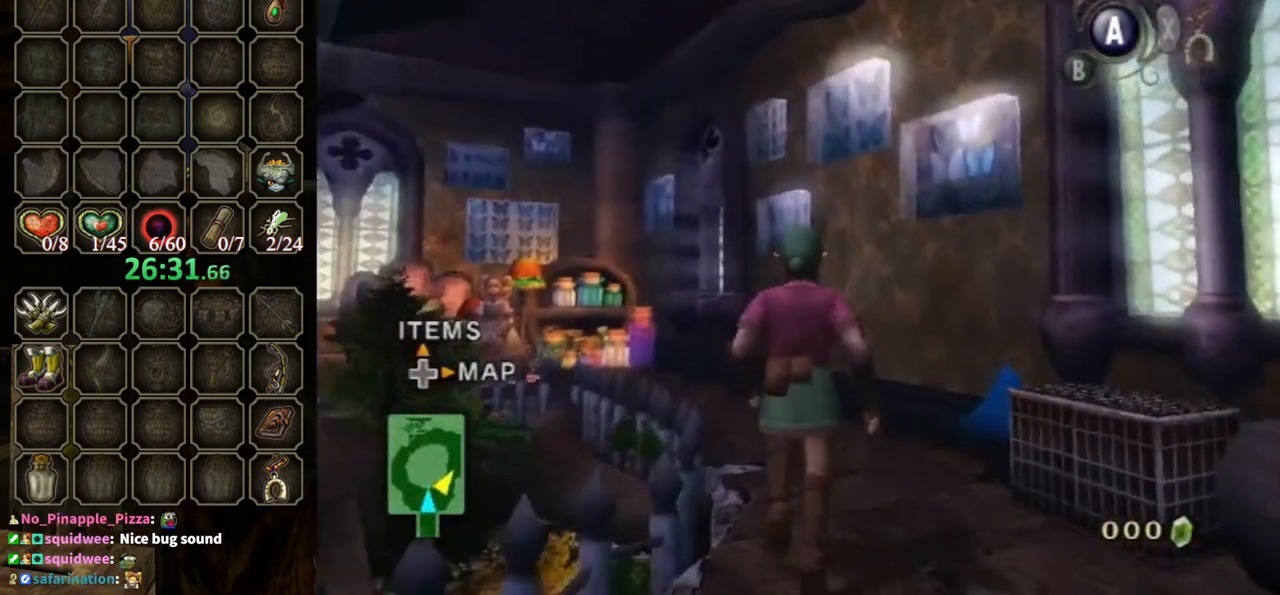
{"buttons": [], "left_stick": "up-left", "right_stick": "center", "events": [[200, "left_stick", "up-left"]]}
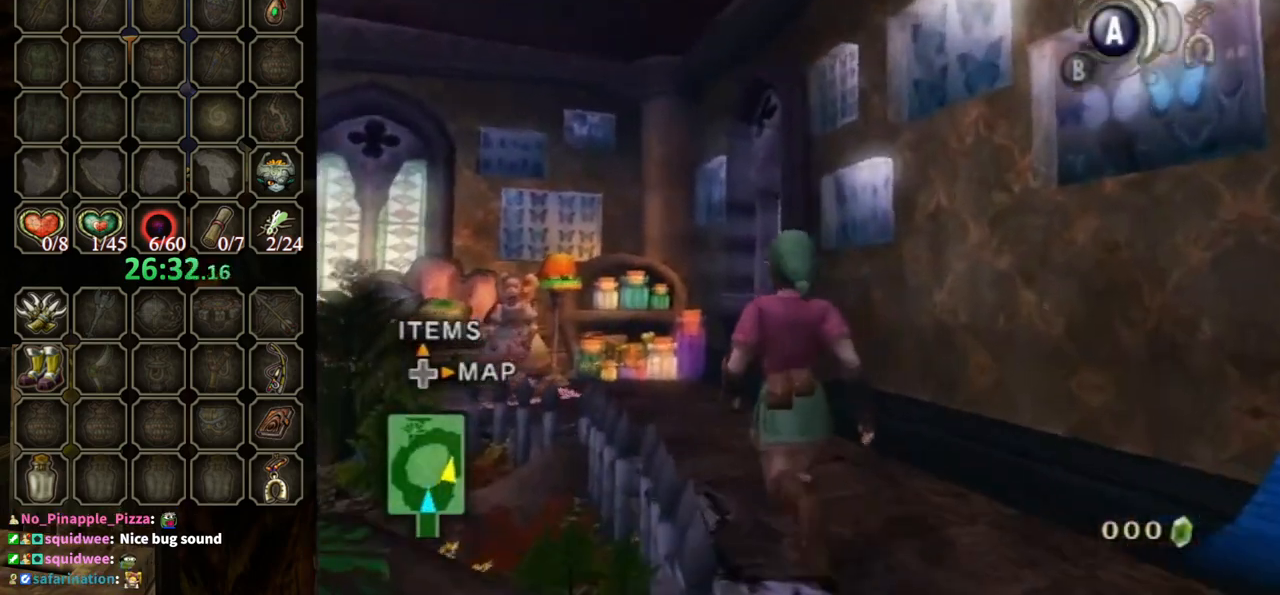
{"buttons": [], "left_stick": "up-left", "right_stick": "center", "events": []}
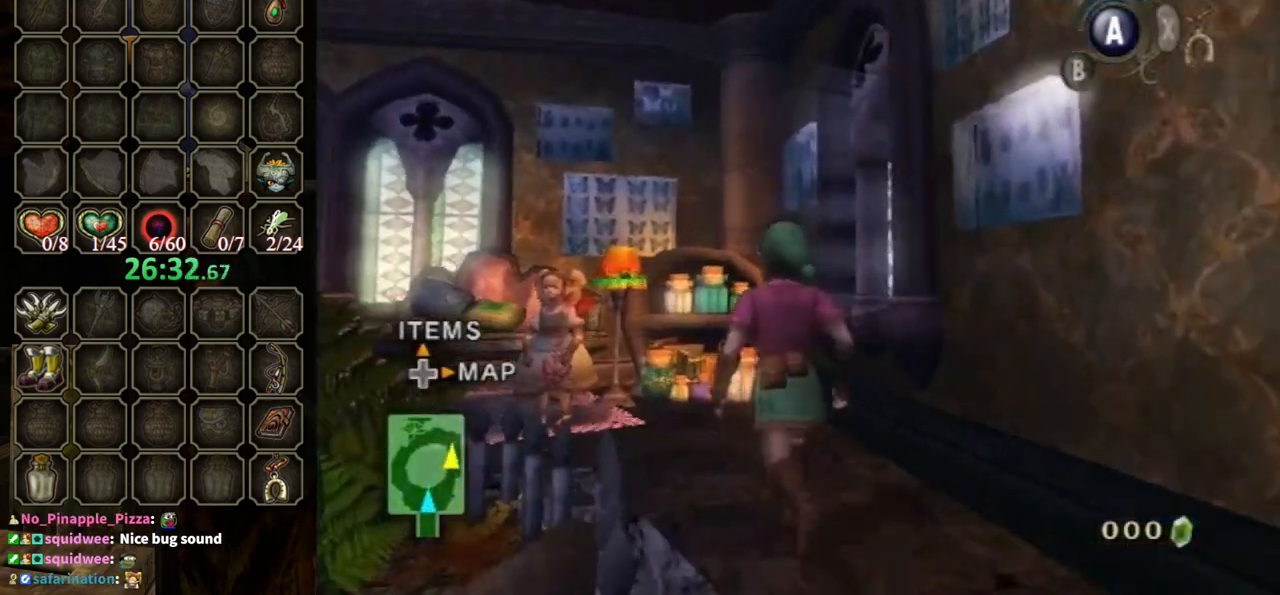
{"buttons": [], "left_stick": "center", "right_stick": "center", "events": [[500, "left_stick", "center"]]}
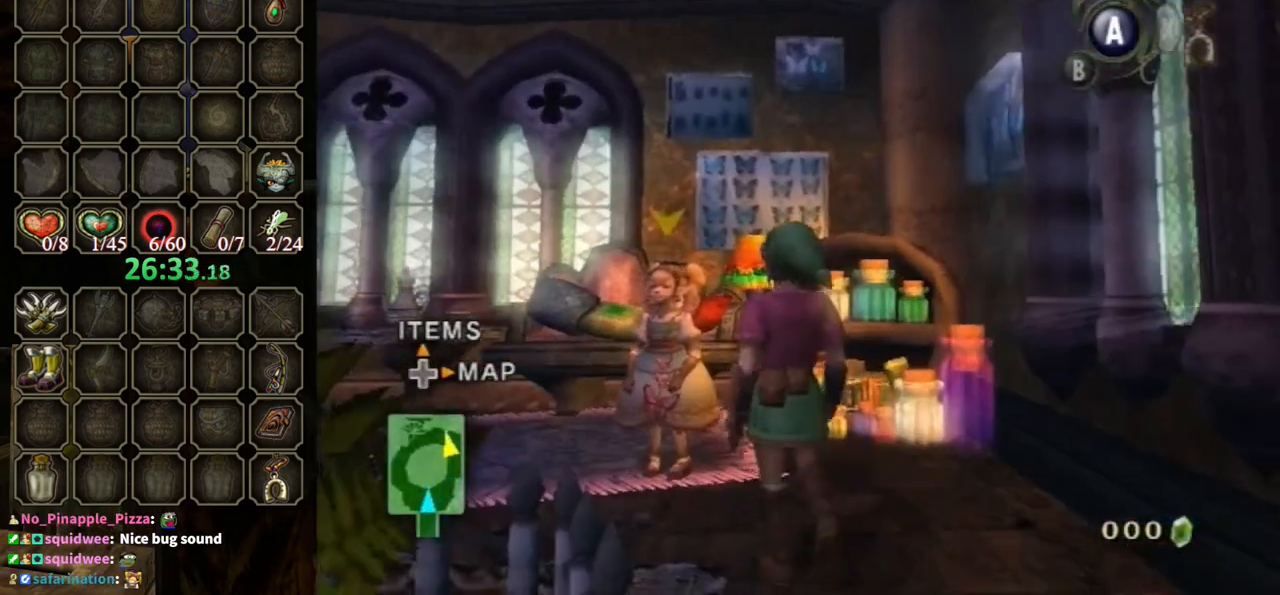
{"buttons": ["B"], "left_stick": "center", "right_stick": "center", "events": [[33, "A", "down"], [133, "B", "down"], [167, "A", "up"]]}
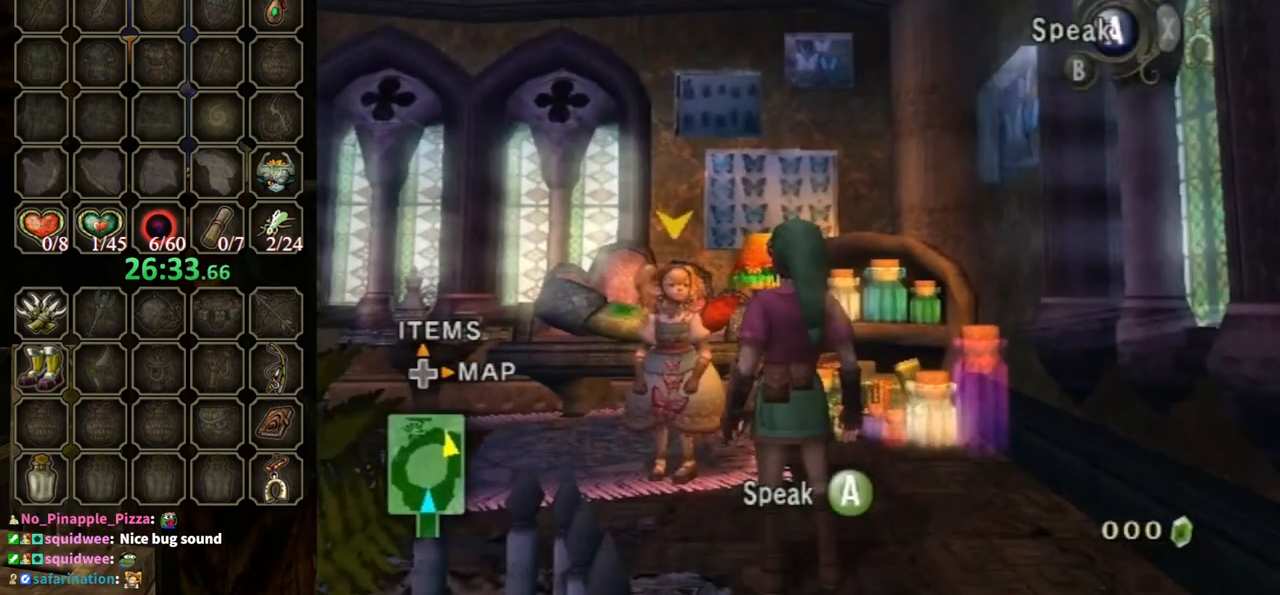
{"buttons": ["B"], "left_stick": "center", "right_stick": "center", "events": [[67, "B", "up"], [100, "L1", "down"], [167, "A", "down"], [333, "A", "up"], [333, "L1", "up"], [467, "B", "down"]]}
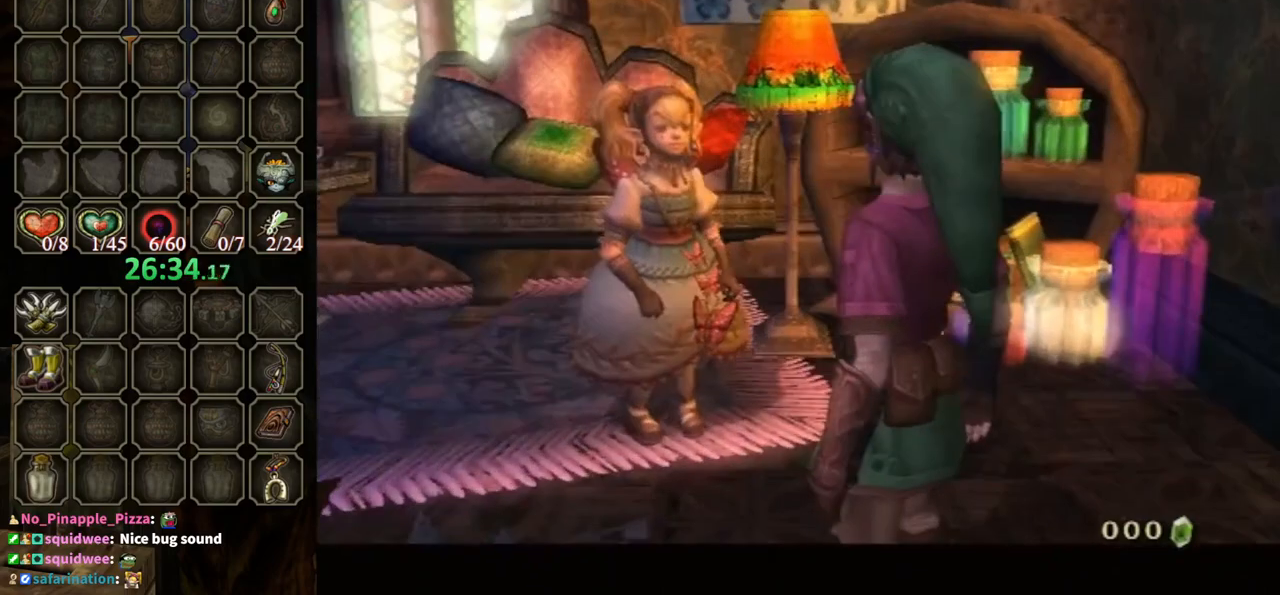
{"buttons": ["B"], "left_stick": "center", "right_stick": "center", "events": []}
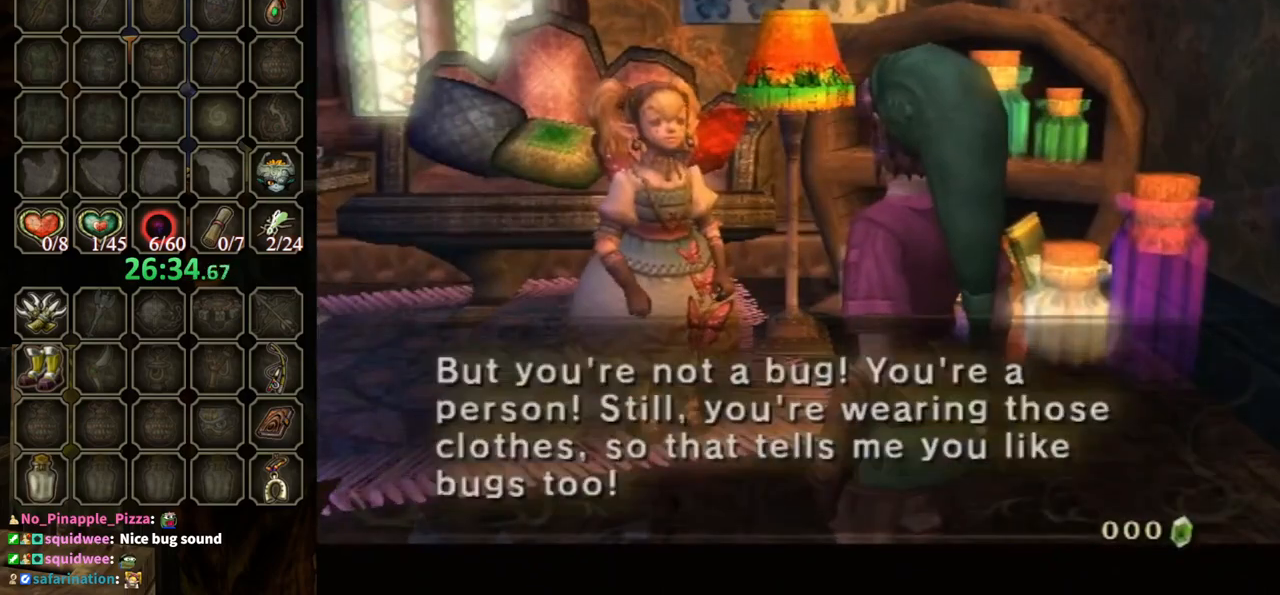
{"buttons": ["B"], "left_stick": "center", "right_stick": "center", "events": []}
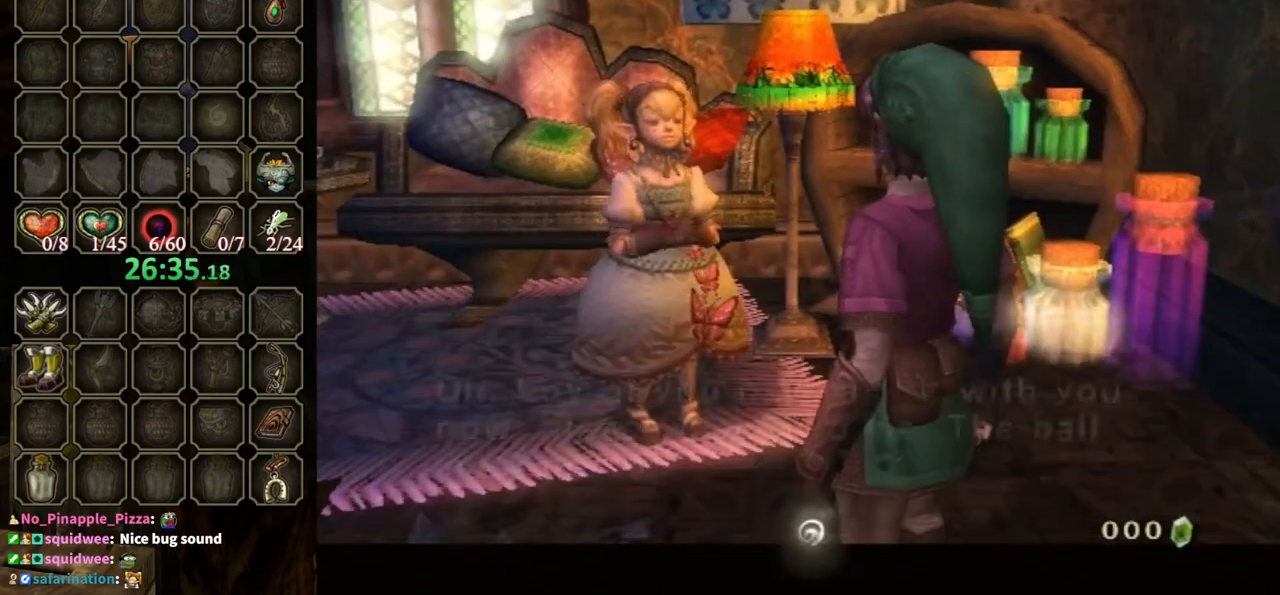
{"buttons": ["A", "L1"], "left_stick": "center", "right_stick": "center", "events": [[267, "B", "up"], [400, "L1", "down"], [500, "A", "down"]]}